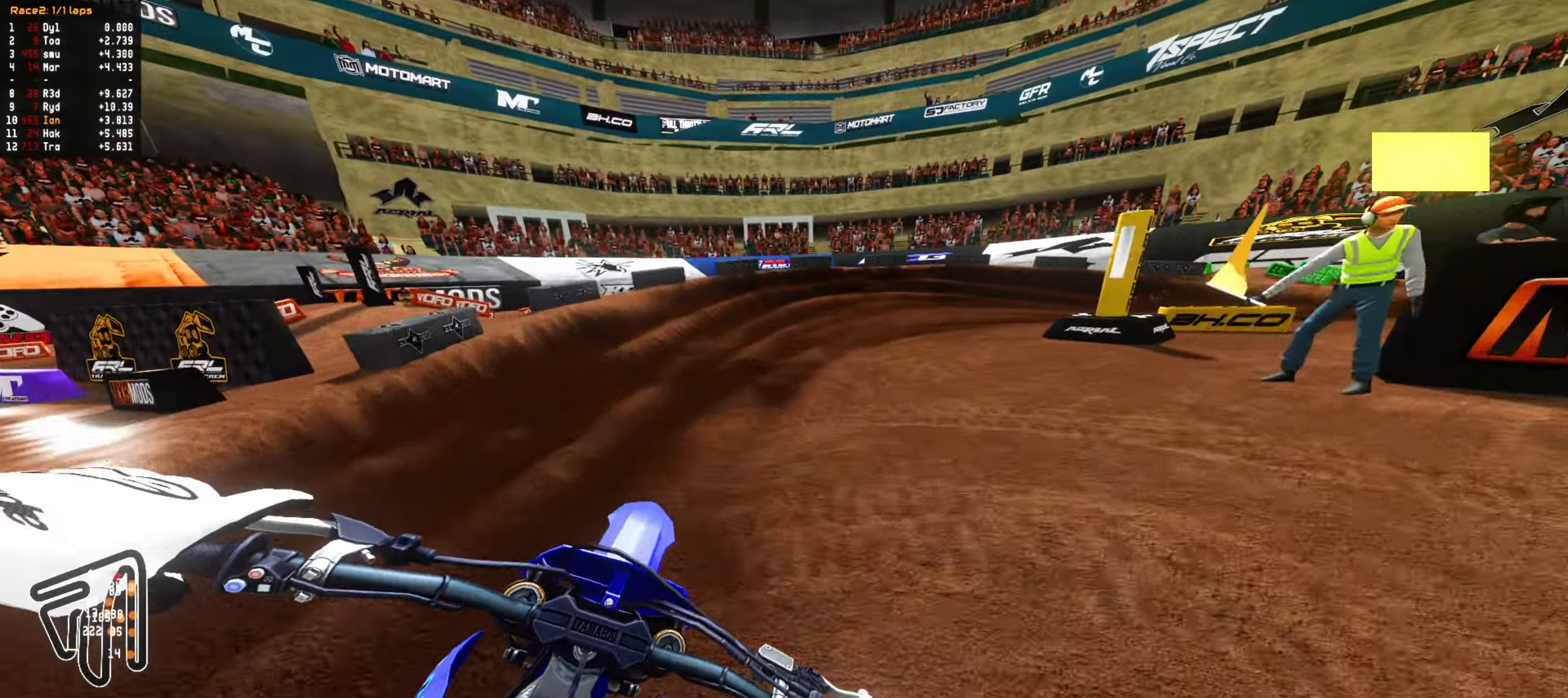
Gameplay with a controller (PlayStation layout); each line is a JSON object with the inputs held at the frame after it (dt_ms = milliseconds from this image to that frame). "events" lists button and stick changes between this image and that frame as [ms after this image, input, new state], when the widget could be followed in between.
{"dt_ms": 500, "buttons": ["R1"], "left_stick": "down-right", "right_stick": "center", "events": [[50, "L1", "up"], [83, "left_stick", "center"], [217, "left_stick", "down-right"], [233, "R2", "down"], [317, "left_stick", "center"], [350, "R2", "up"], [433, "left_stick", "down-right"], [450, "R1", "down"]]}
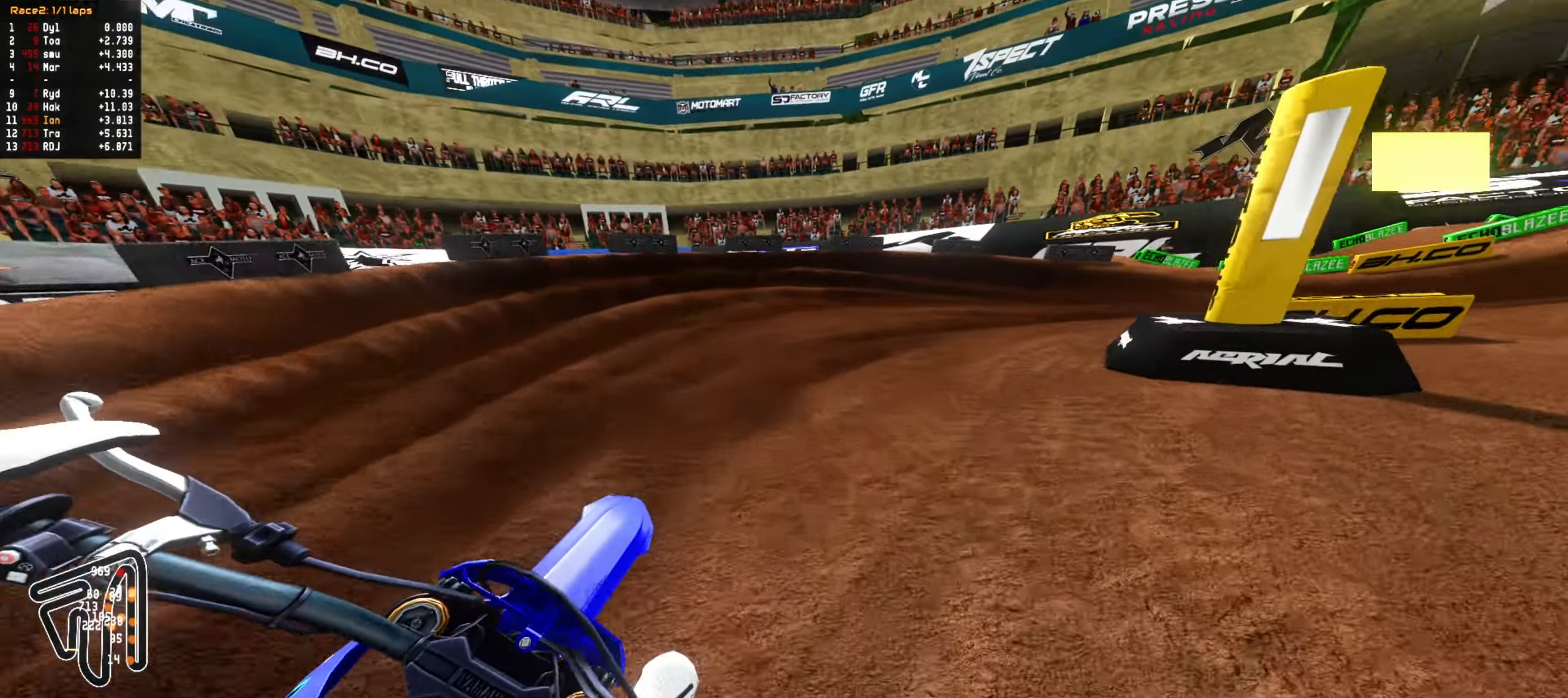
{"dt_ms": 500, "buttons": ["R2"], "left_stick": "center", "right_stick": "center", "events": [[50, "R1", "up"], [267, "left_stick", "center"], [333, "R2", "down"], [350, "left_stick", "down-right"], [467, "left_stick", "center"]]}
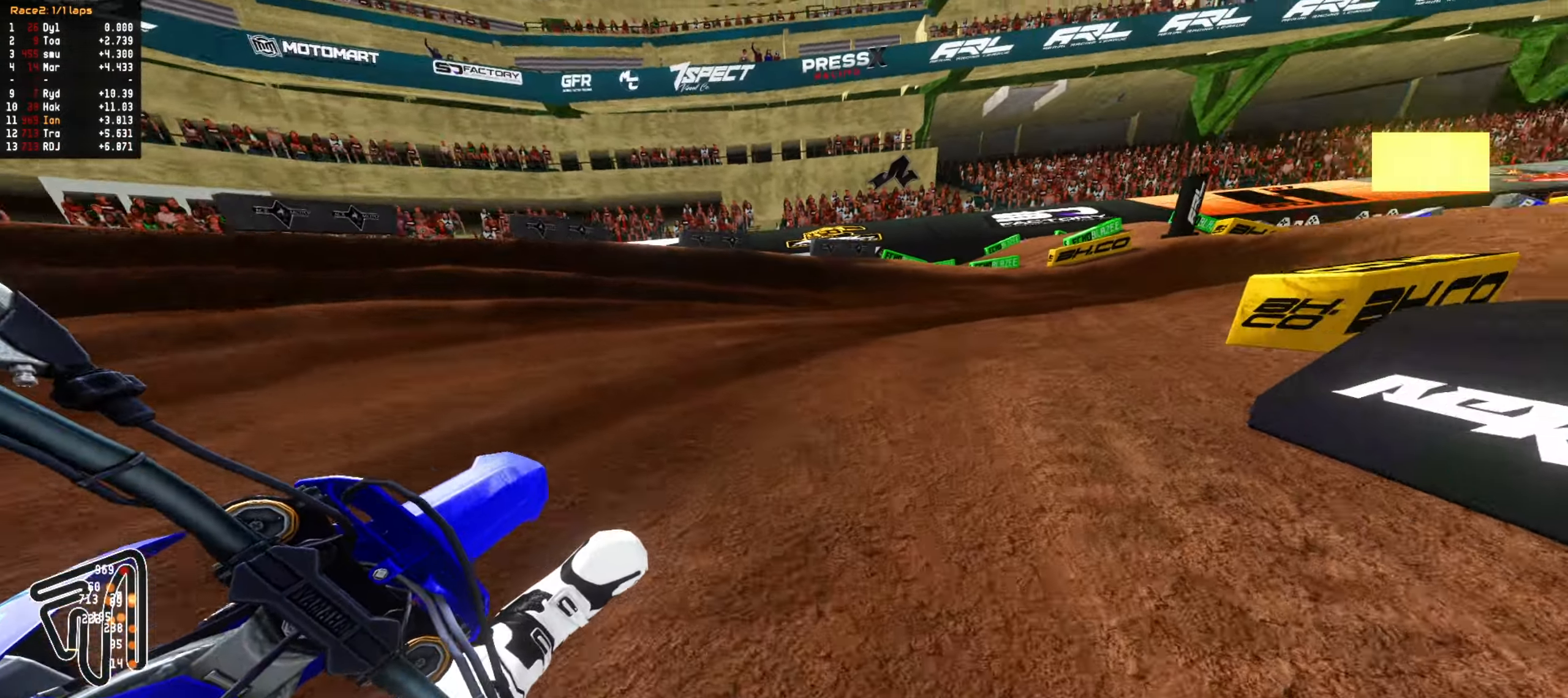
{"dt_ms": 500, "buttons": ["R2"], "left_stick": "right", "right_stick": "center", "events": [[67, "left_stick", "right"], [167, "left_stick", "center"], [283, "left_stick", "right"], [367, "left_stick", "center"], [483, "left_stick", "right"]]}
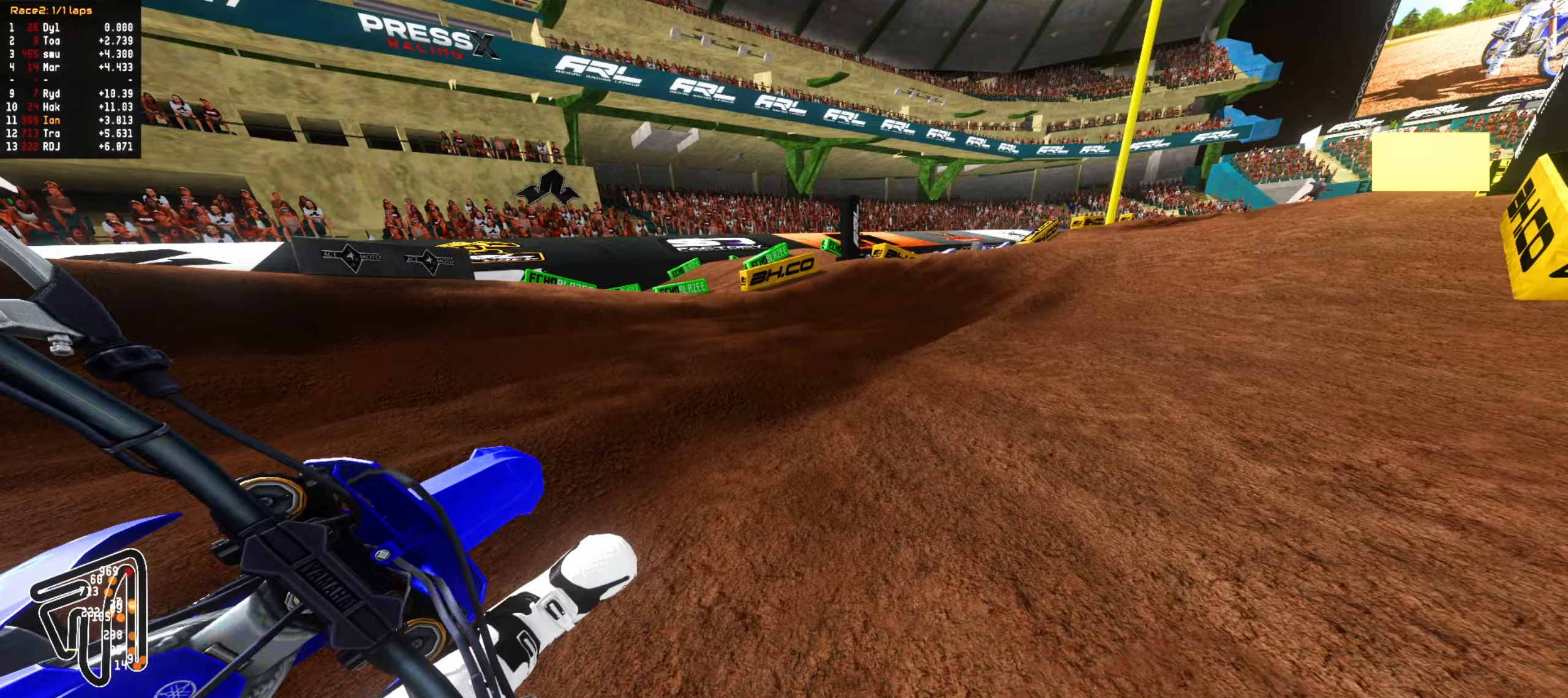
{"dt_ms": 500, "buttons": ["R2"], "left_stick": "center", "right_stick": "center", "events": [[67, "left_stick", "center"], [300, "left_stick", "down-left"], [400, "left_stick", "center"]]}
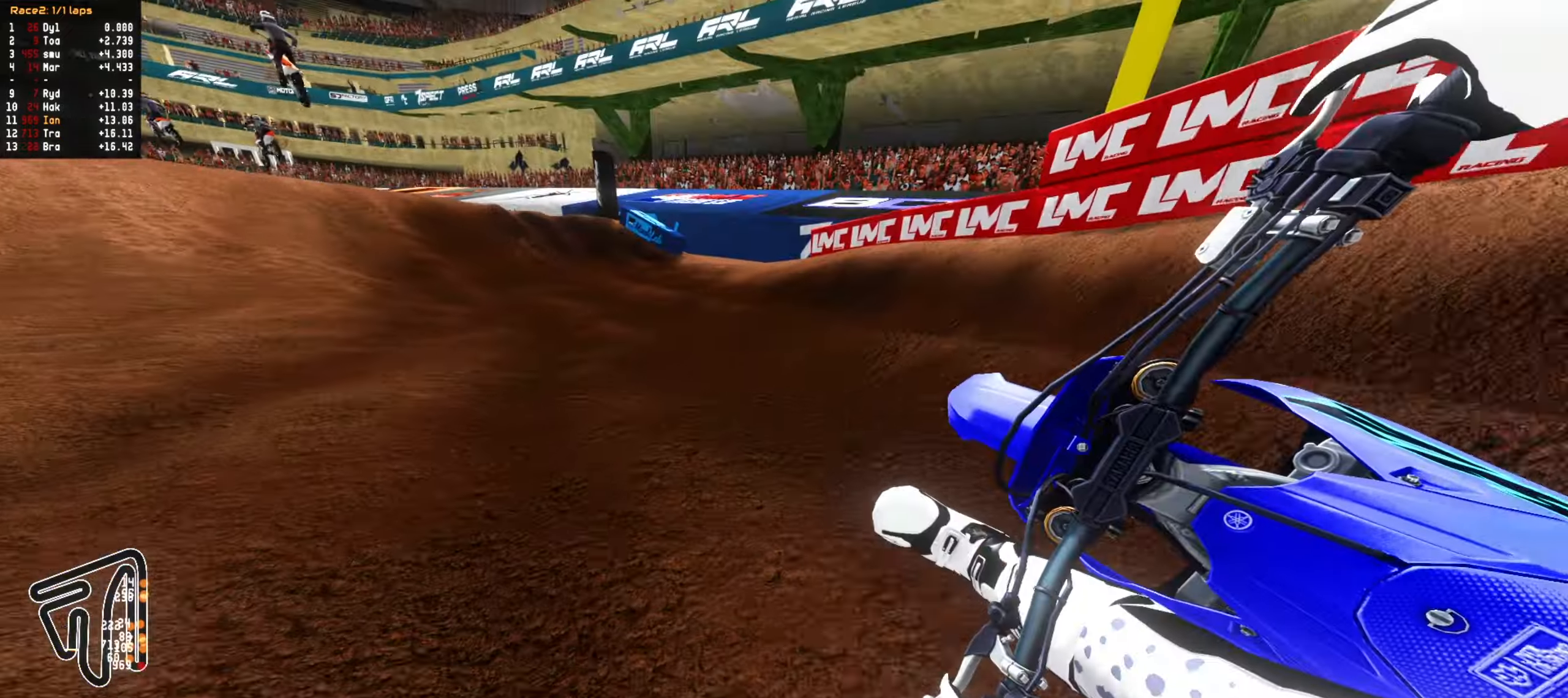
{"dt_ms": 500, "buttons": ["CIRCLE", "R2"], "left_stick": "down-right", "right_stick": "center", "events": [[467, "CIRCLE", "down"], [500, "left_stick", "down-right"]]}
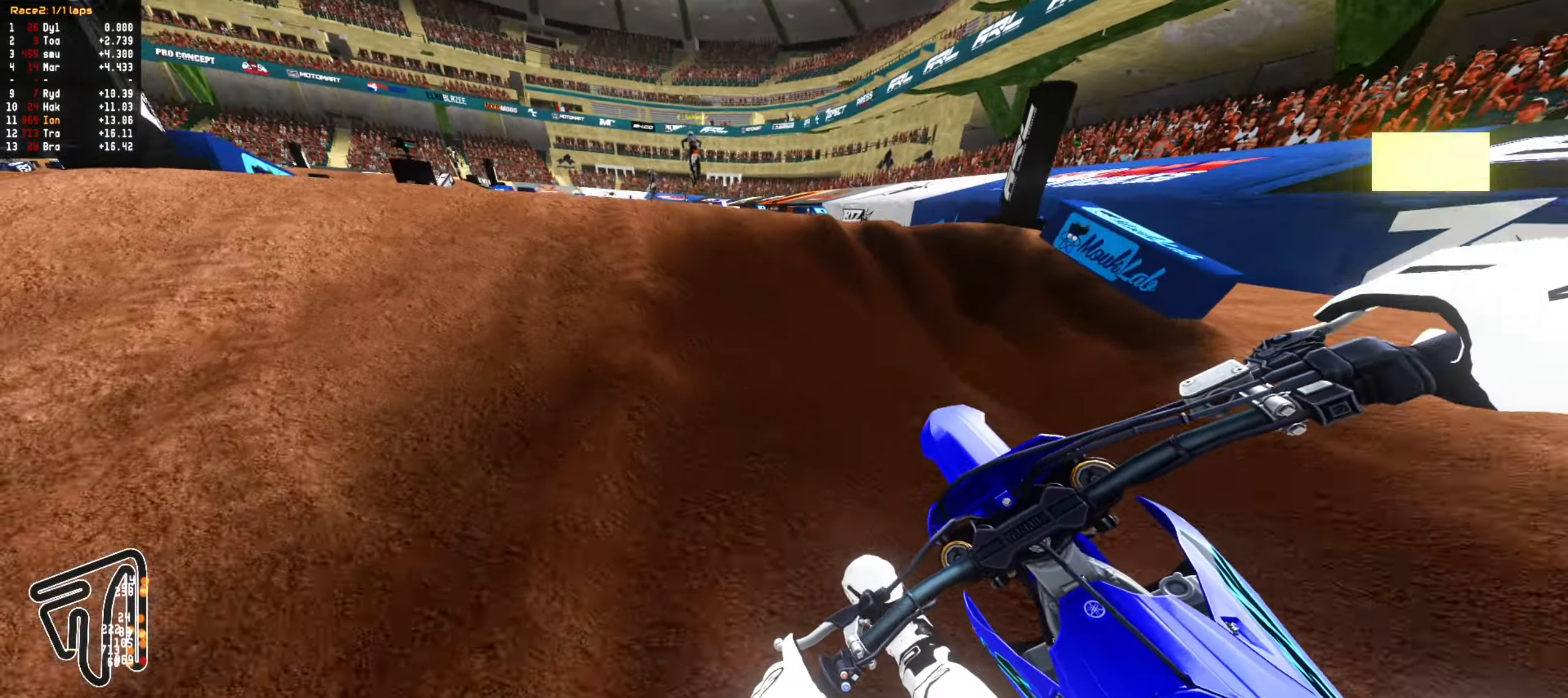
{"dt_ms": 500, "buttons": ["R2"], "left_stick": "up-left", "right_stick": "center", "events": [[83, "CIRCLE", "up"], [150, "left_stick", "up"], [367, "CIRCLE", "down"], [383, "left_stick", "up-left"], [500, "CIRCLE", "up"]]}
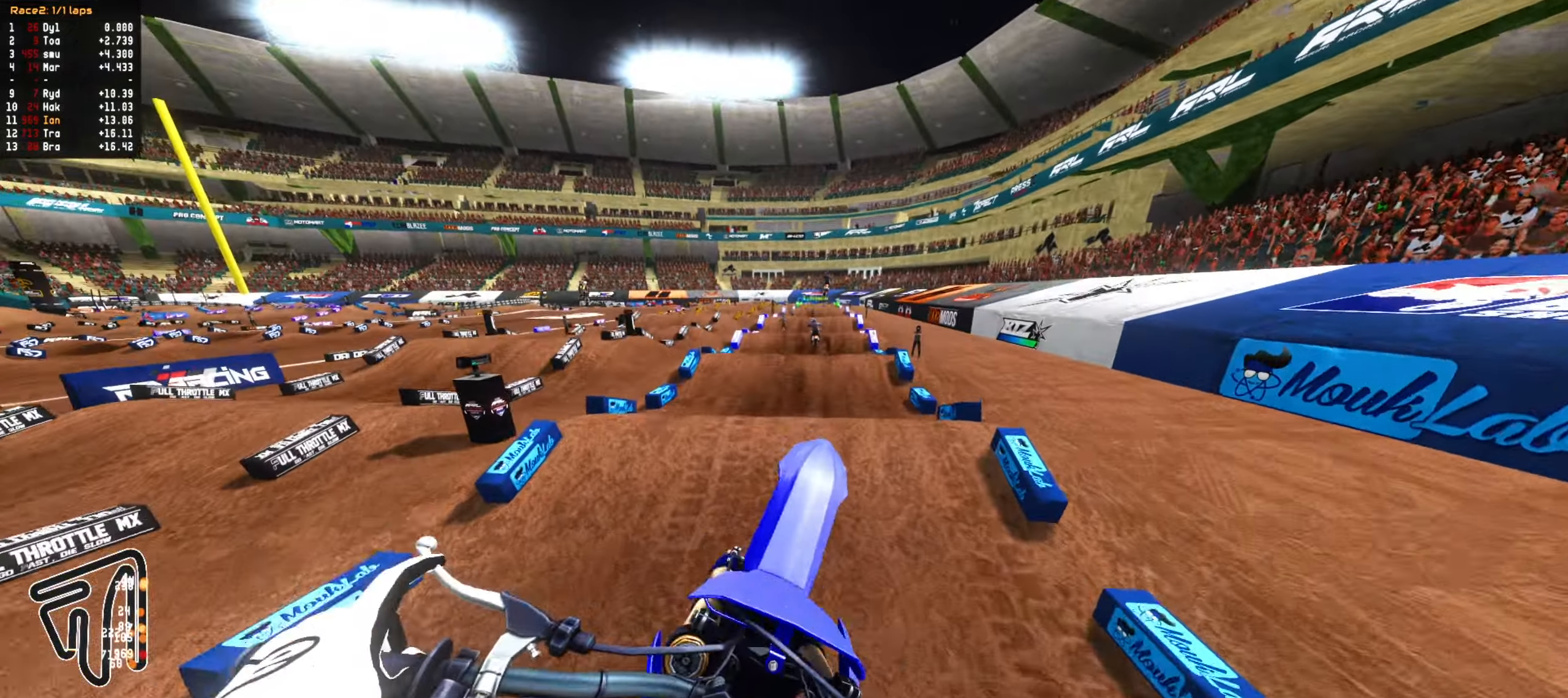
{"dt_ms": 500, "buttons": [], "left_stick": "down-left", "right_stick": "center", "events": [[17, "R2", "up"], [67, "left_stick", "left"], [233, "left_stick", "down-left"], [383, "R1", "down"], [433, "R1", "up"]]}
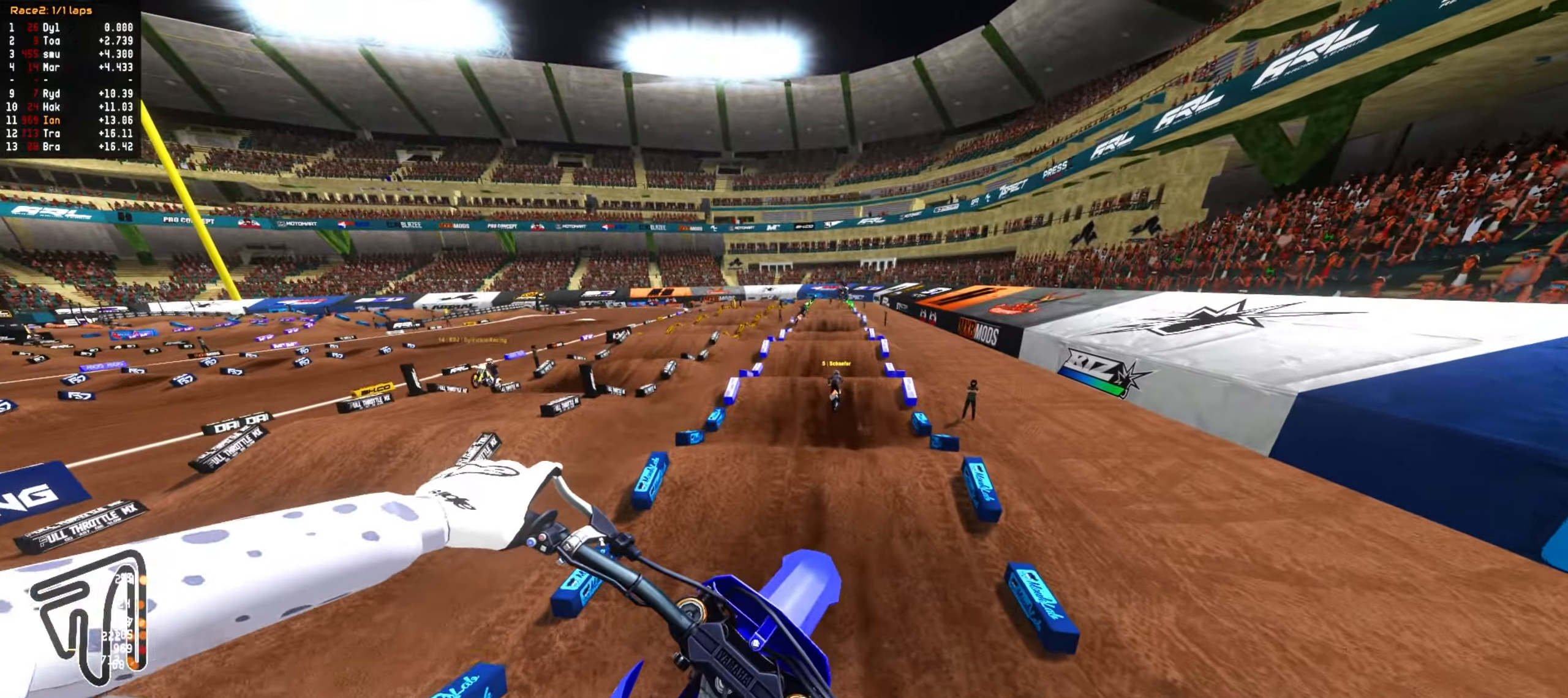
{"dt_ms": 500, "buttons": ["R2"], "left_stick": "up", "right_stick": "center", "events": [[67, "R2", "down"], [117, "CIRCLE", "down"], [133, "left_stick", "center"], [217, "CIRCLE", "up"], [300, "left_stick", "up-right"], [350, "left_stick", "up"]]}
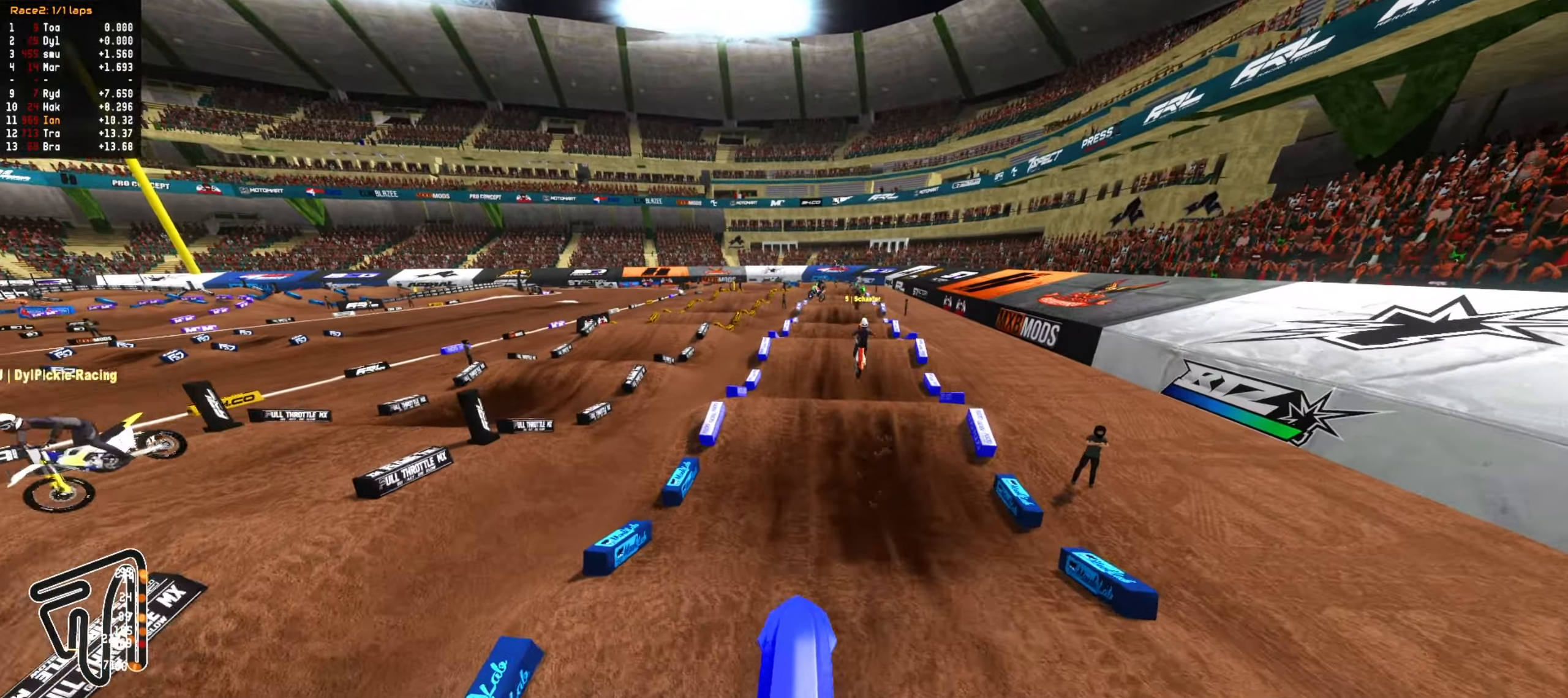
{"dt_ms": 500, "buttons": ["R2"], "left_stick": "up-right", "right_stick": "center", "events": [[400, "left_stick", "up-right"]]}
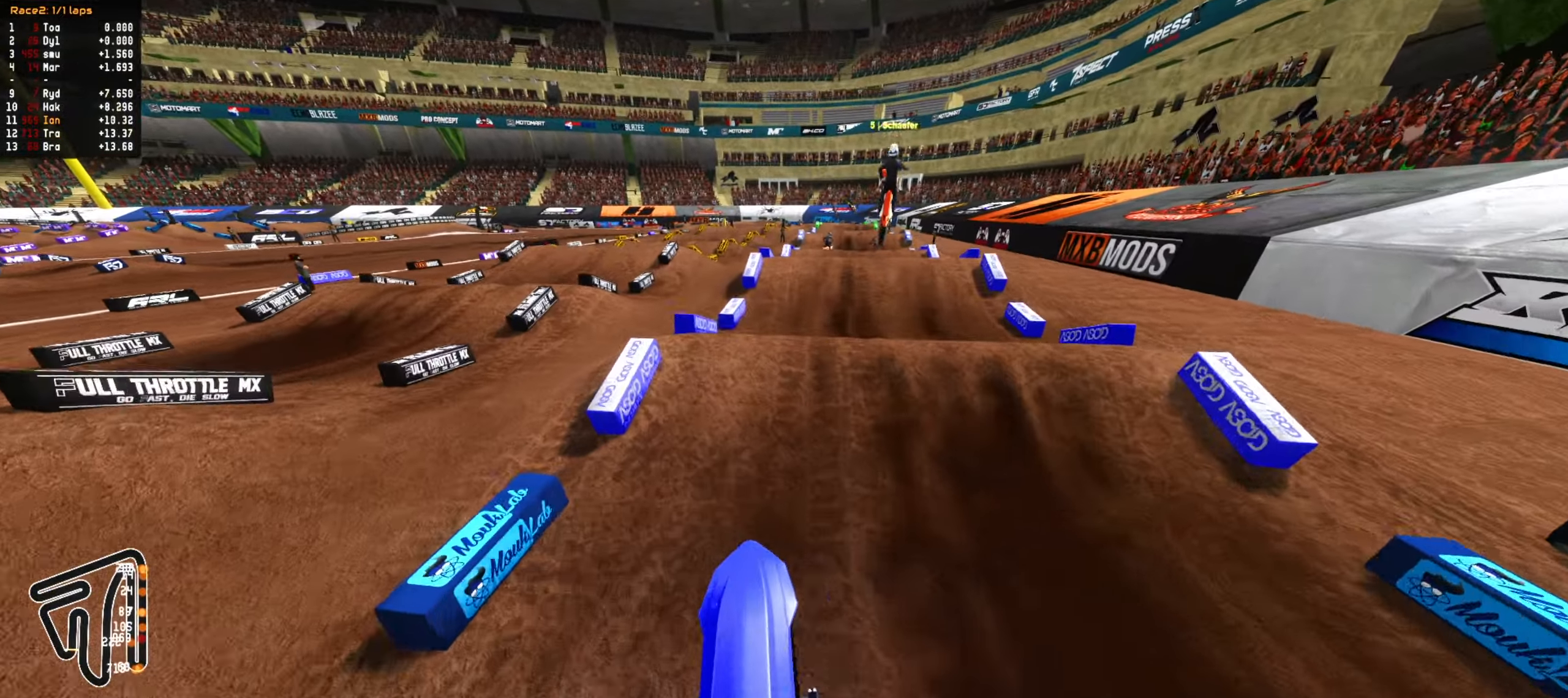
{"dt_ms": 500, "buttons": [], "left_stick": "up", "right_stick": "center", "events": [[50, "left_stick", "center"], [183, "CIRCLE", "down"], [267, "left_stick", "up"], [300, "CIRCLE", "up"], [300, "R2", "up"]]}
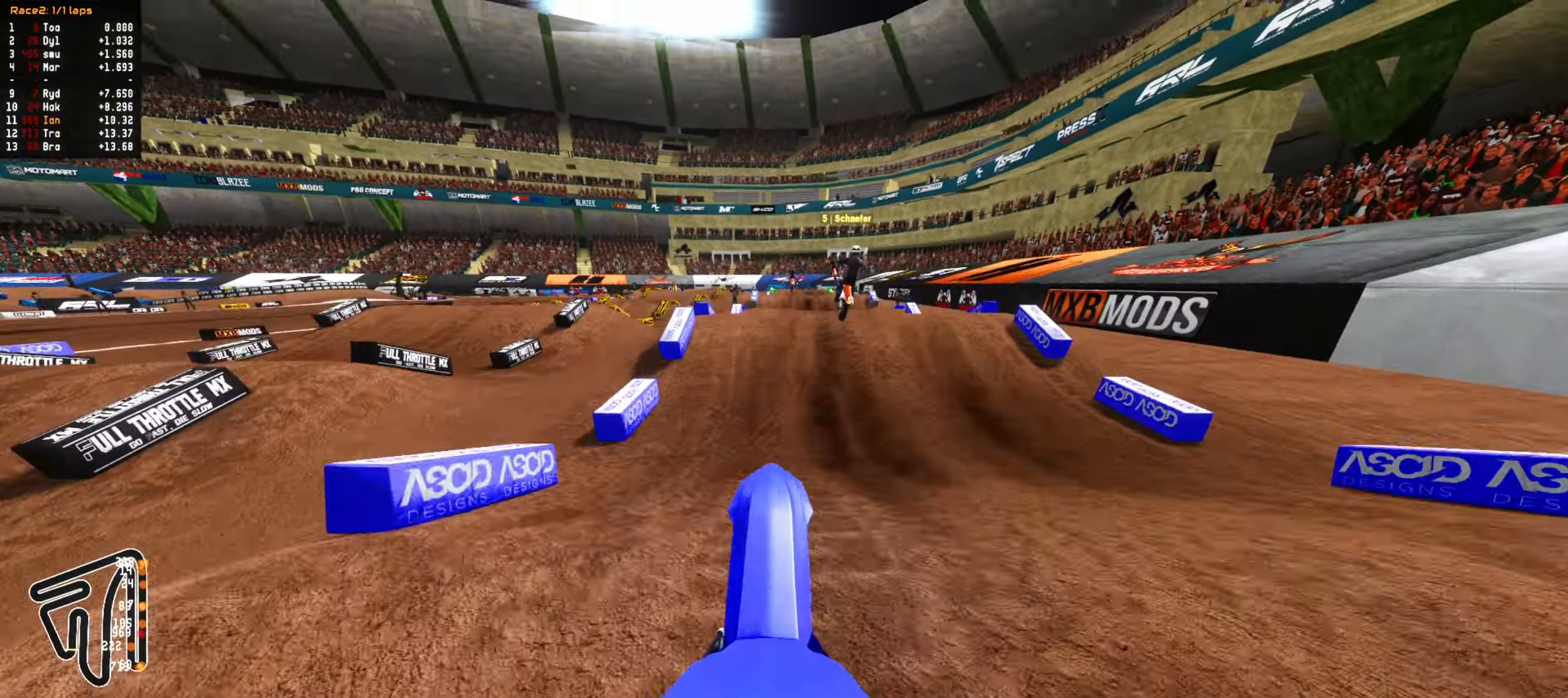
{"dt_ms": 500, "buttons": ["R2"], "left_stick": "up-left", "right_stick": "center", "events": [[33, "left_stick", "center"], [100, "left_stick", "up"], [450, "R2", "down"], [450, "left_stick", "up-left"]]}
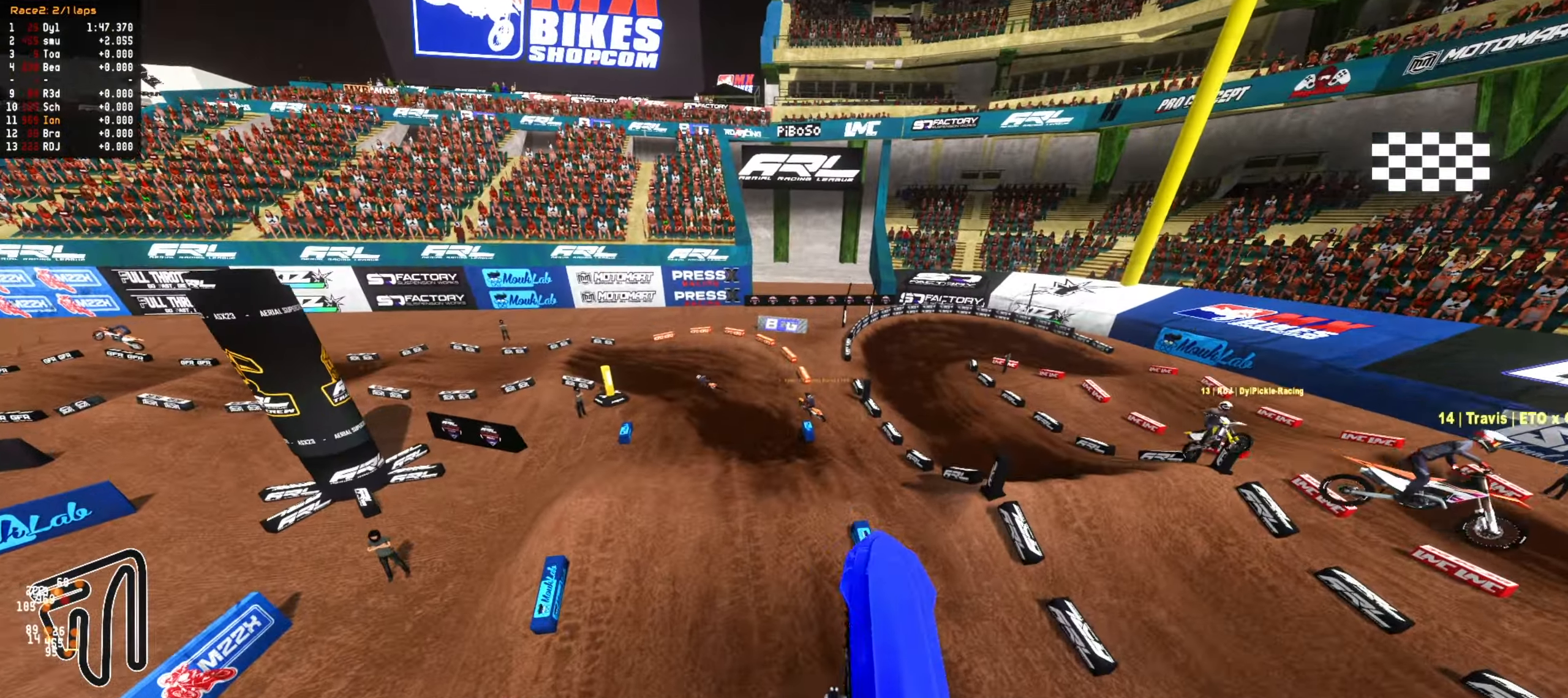
{"dt_ms": 500, "buttons": [], "left_stick": "up", "right_stick": "center", "events": [[233, "R2", "up"], [283, "left_stick", "up"]]}
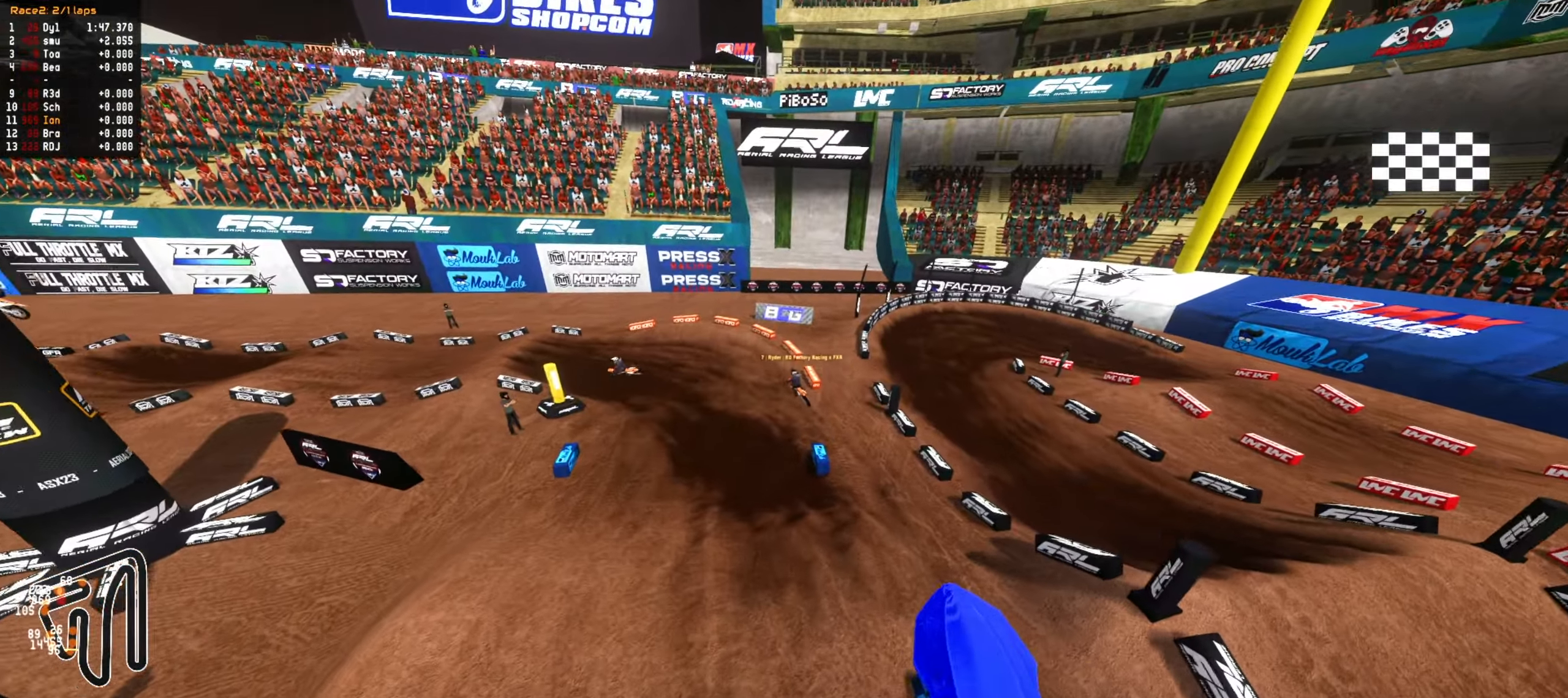
{"dt_ms": 500, "buttons": ["R2"], "left_stick": "down-right", "right_stick": "center", "events": [[83, "left_stick", "up-right"], [217, "R2", "down"], [233, "left_stick", "right"], [367, "left_stick", "down-right"]]}
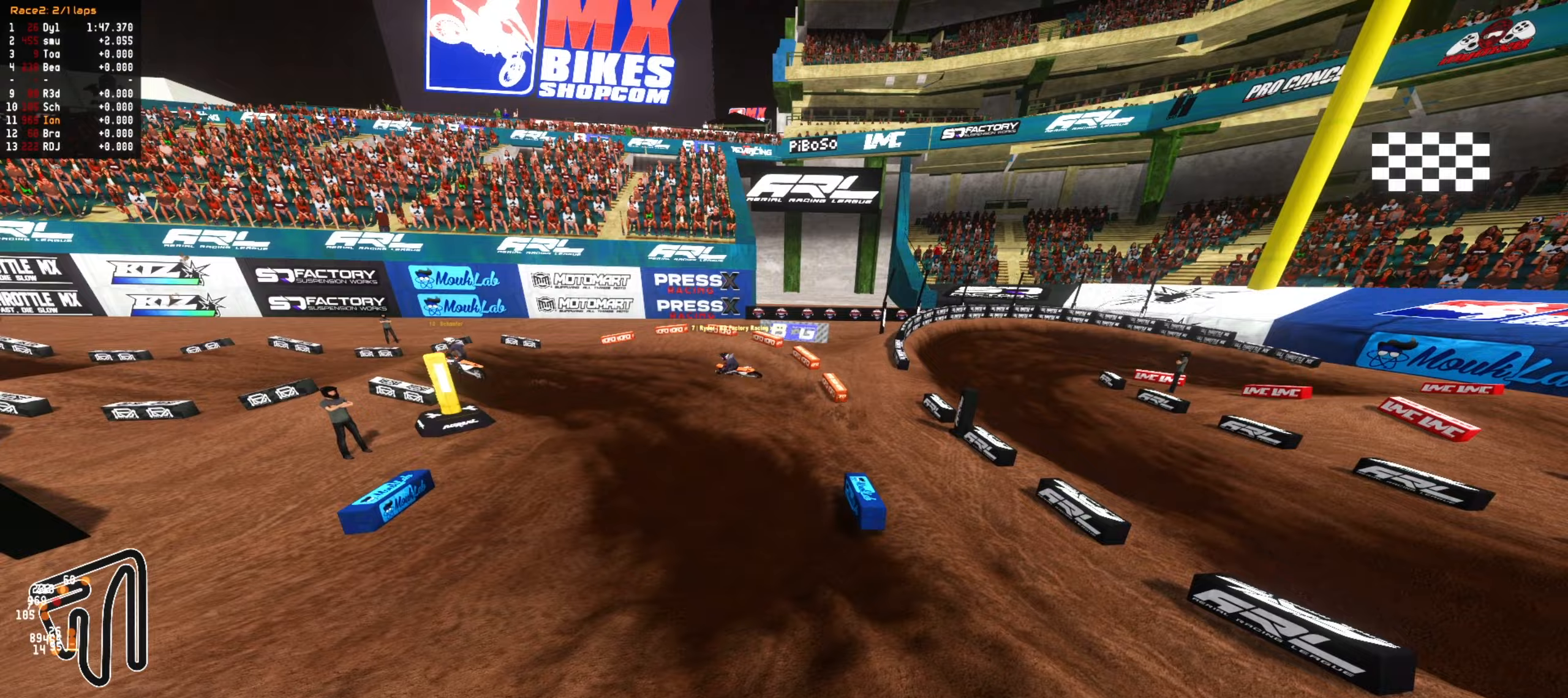
{"dt_ms": 500, "buttons": [], "left_stick": "down-left", "right_stick": "center", "events": [[67, "left_stick", "down-left"], [250, "R2", "up"], [250, "left_stick", "center"], [417, "left_stick", "down-left"]]}
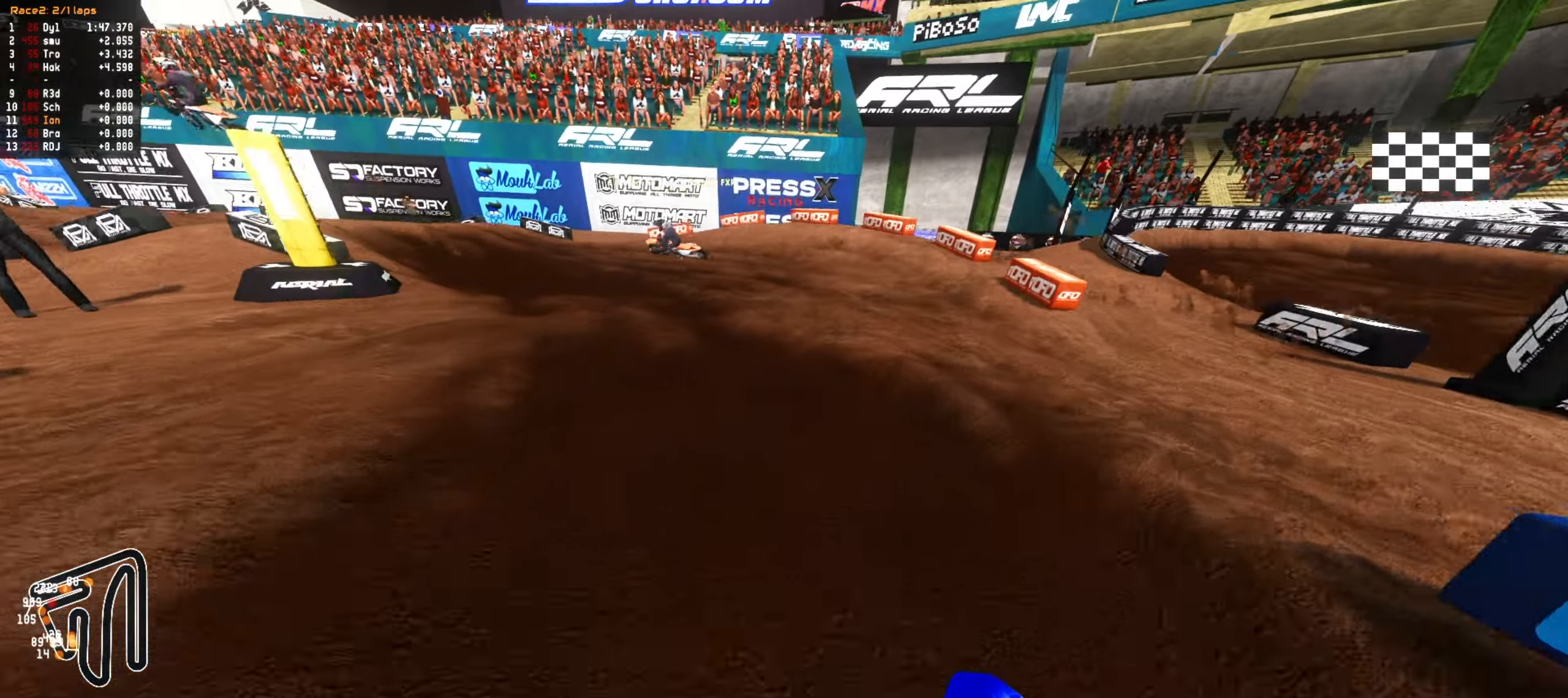
{"dt_ms": 500, "buttons": [], "left_stick": "center", "right_stick": "center", "events": [[33, "R2", "down"], [67, "left_stick", "center"], [183, "left_stick", "down-left"], [283, "left_stick", "center"], [400, "left_stick", "down-left"], [417, "R2", "up"], [500, "left_stick", "center"]]}
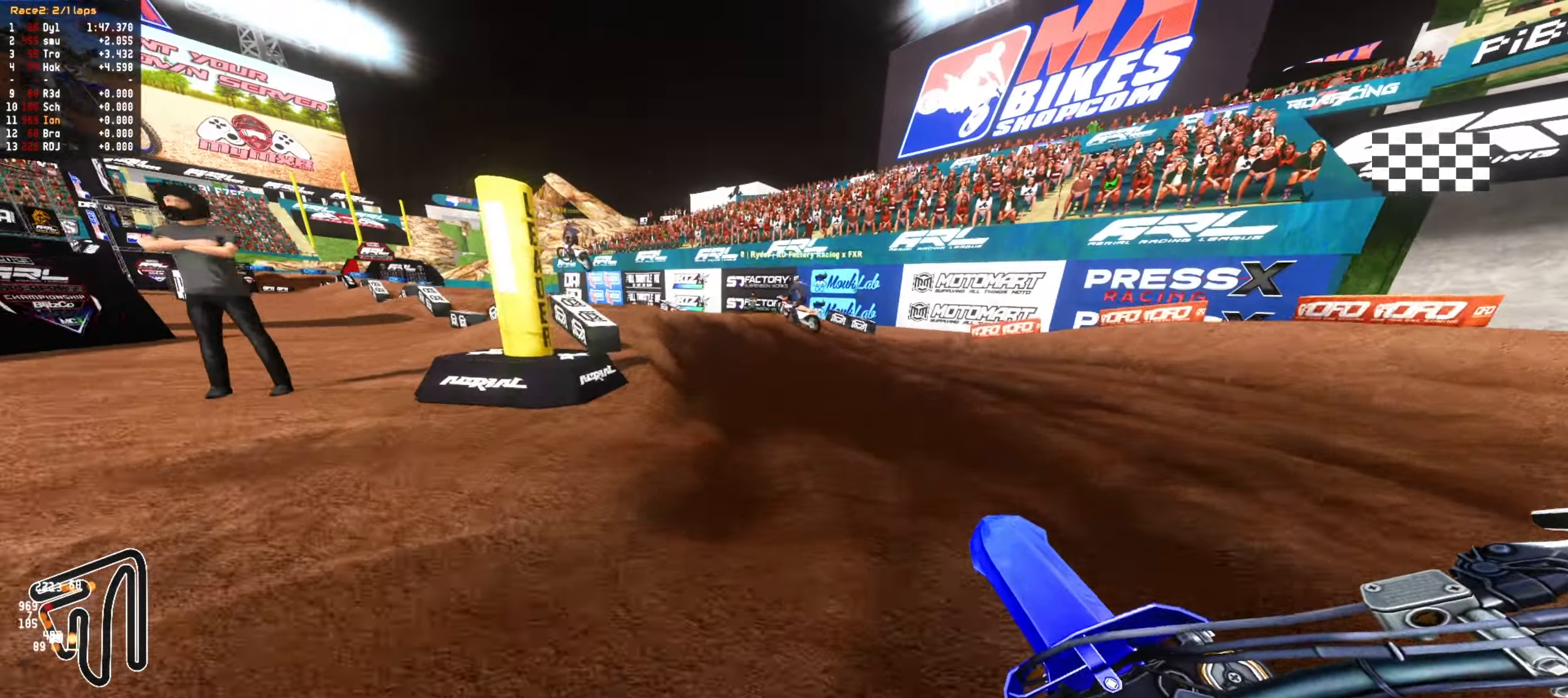
{"dt_ms": 500, "buttons": ["R2"], "left_stick": "down-left", "right_stick": "center", "events": [[150, "left_stick", "down-left"], [233, "R2", "down"], [267, "left_stick", "center"], [383, "left_stick", "down-left"]]}
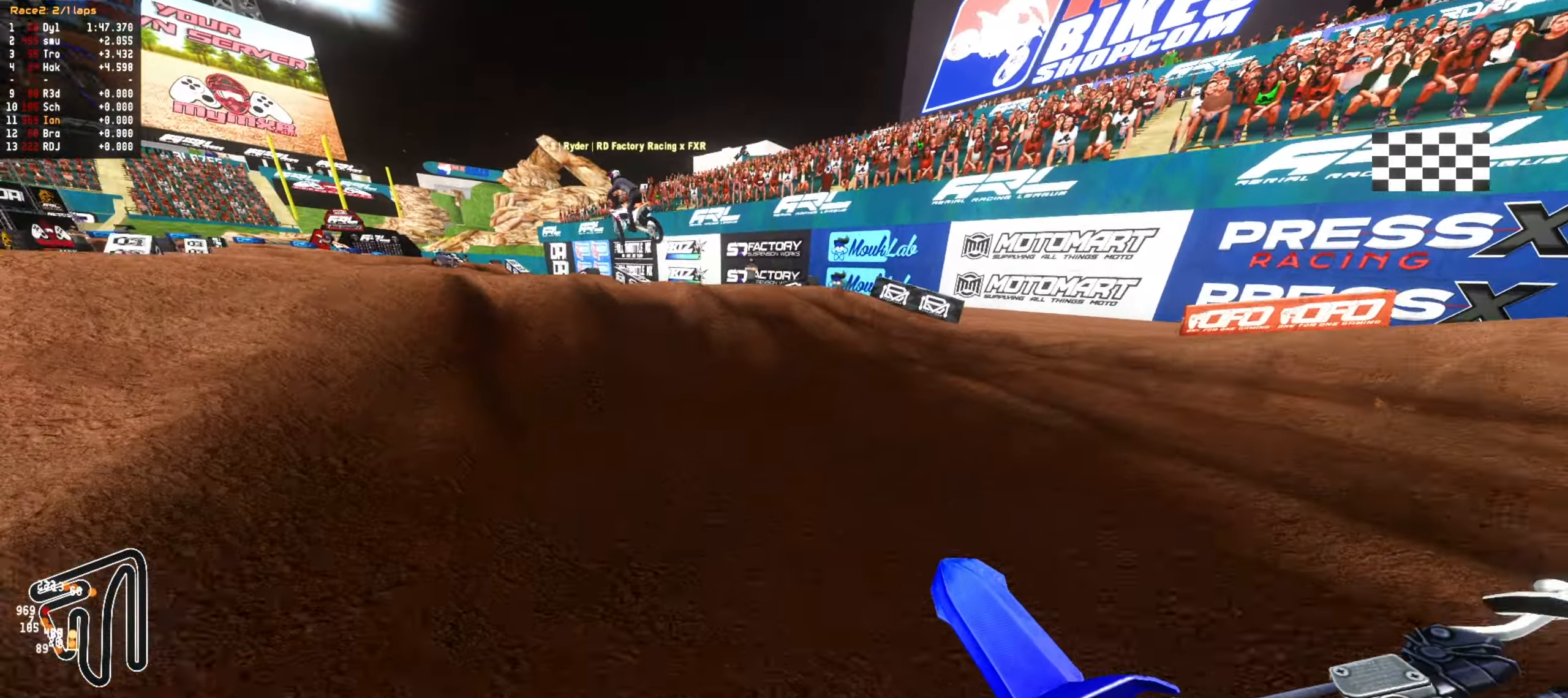
{"dt_ms": 500, "buttons": ["R2"], "left_stick": "down-left", "right_stick": "center", "events": [[17, "left_stick", "center"], [183, "left_stick", "down-left"], [233, "left_stick", "center"], [333, "left_stick", "up-left"], [467, "left_stick", "down-left"]]}
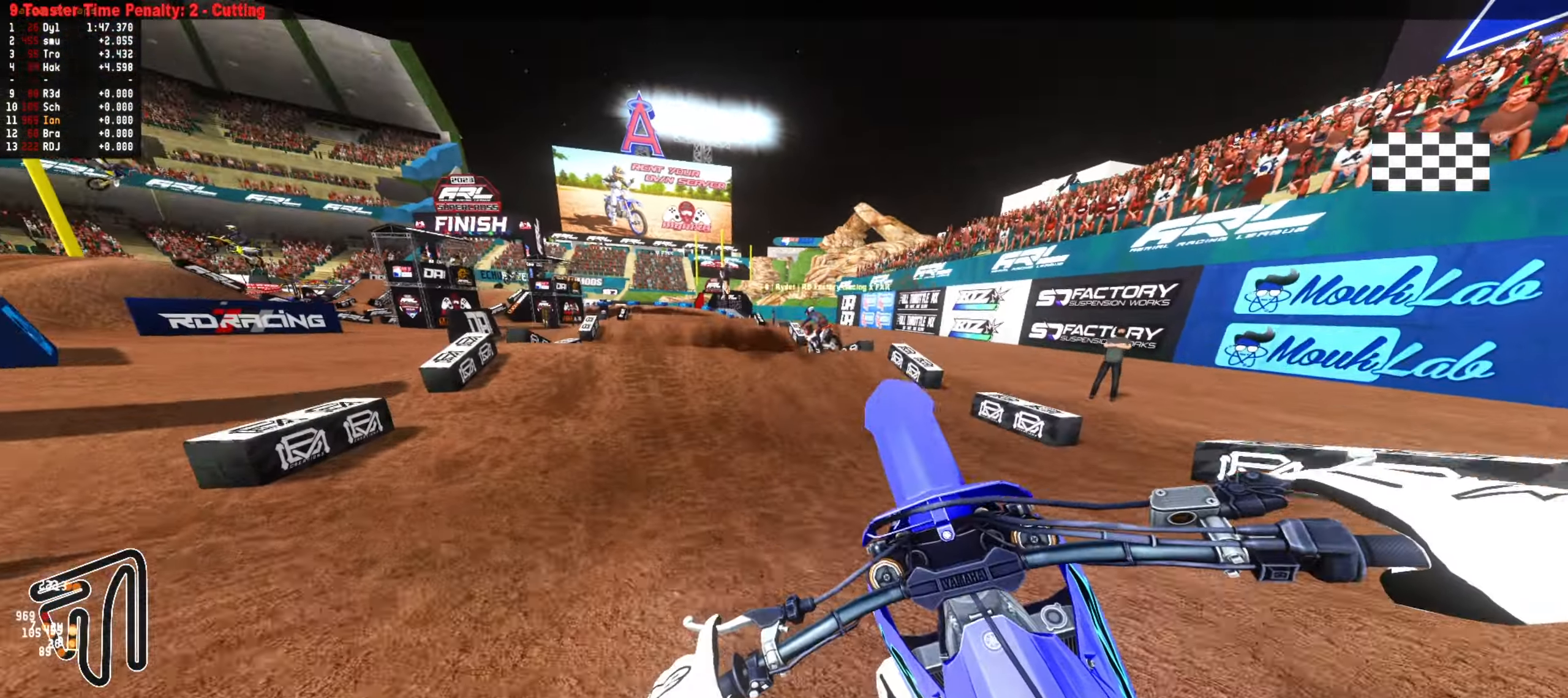
{"dt_ms": 500, "buttons": ["R2"], "left_stick": "up-right", "right_stick": "center", "events": [[67, "R2", "up"], [167, "R2", "down"], [233, "left_stick", "center"], [350, "left_stick", "up-right"]]}
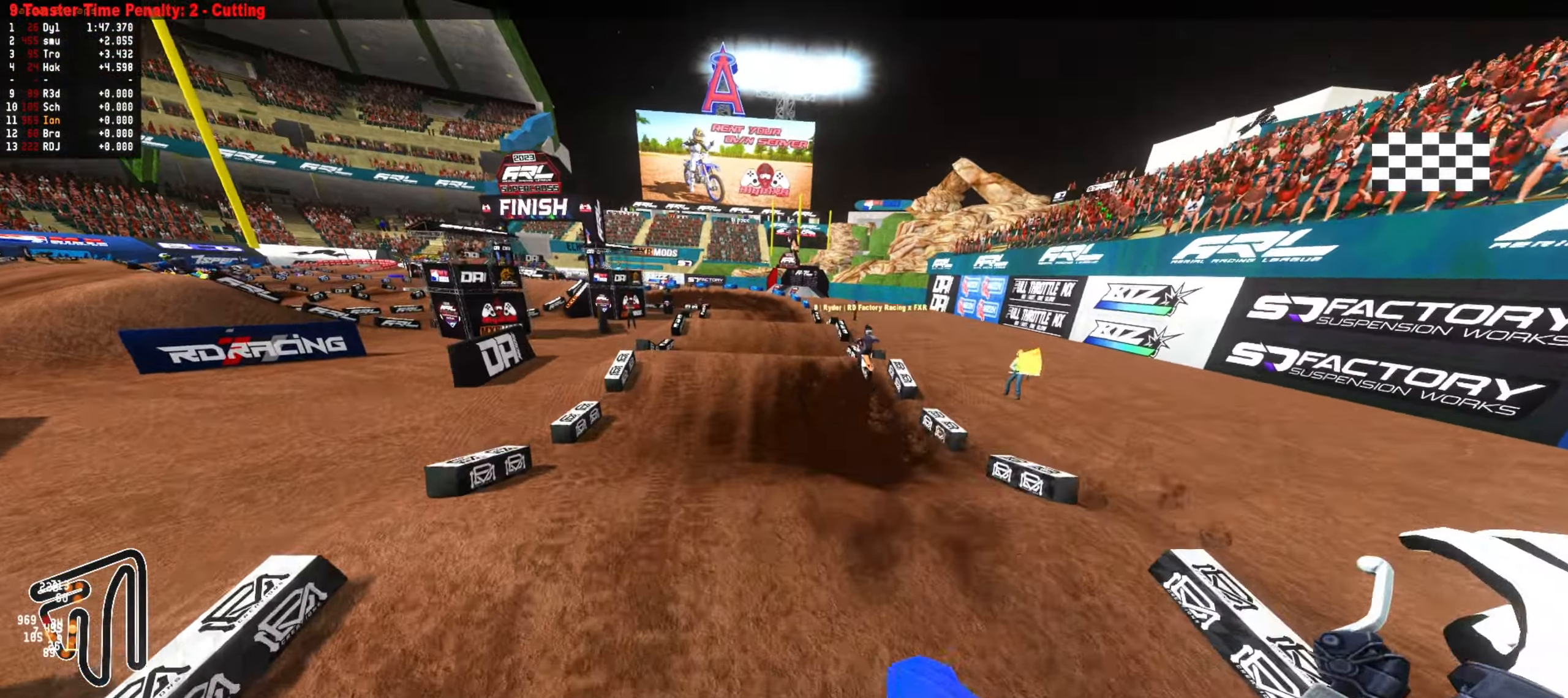
{"dt_ms": 500, "buttons": [], "left_stick": "center", "right_stick": "center", "events": [[217, "R2", "up"], [217, "left_stick", "down-right"], [250, "CIRCLE", "down"], [283, "left_stick", "right"], [383, "CIRCLE", "up"], [383, "R2", "down"], [383, "left_stick", "center"], [467, "R2", "up"]]}
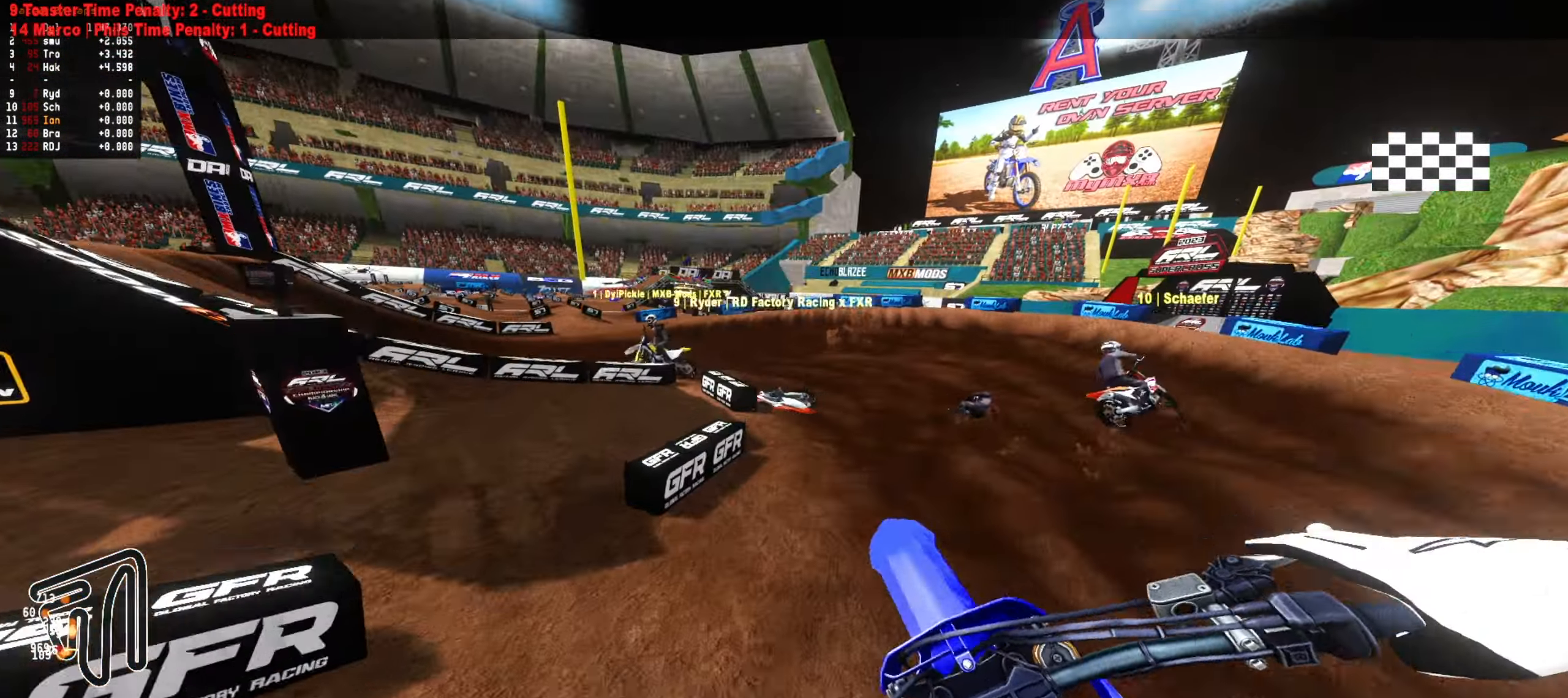
{"dt_ms": 500, "buttons": [], "left_stick": "down-left", "right_stick": "center", "events": [[133, "left_stick", "left"], [183, "left_stick", "down-left"], [217, "CIRCLE", "down"], [300, "CIRCLE", "up"], [367, "L2", "down"], [483, "L2", "up"]]}
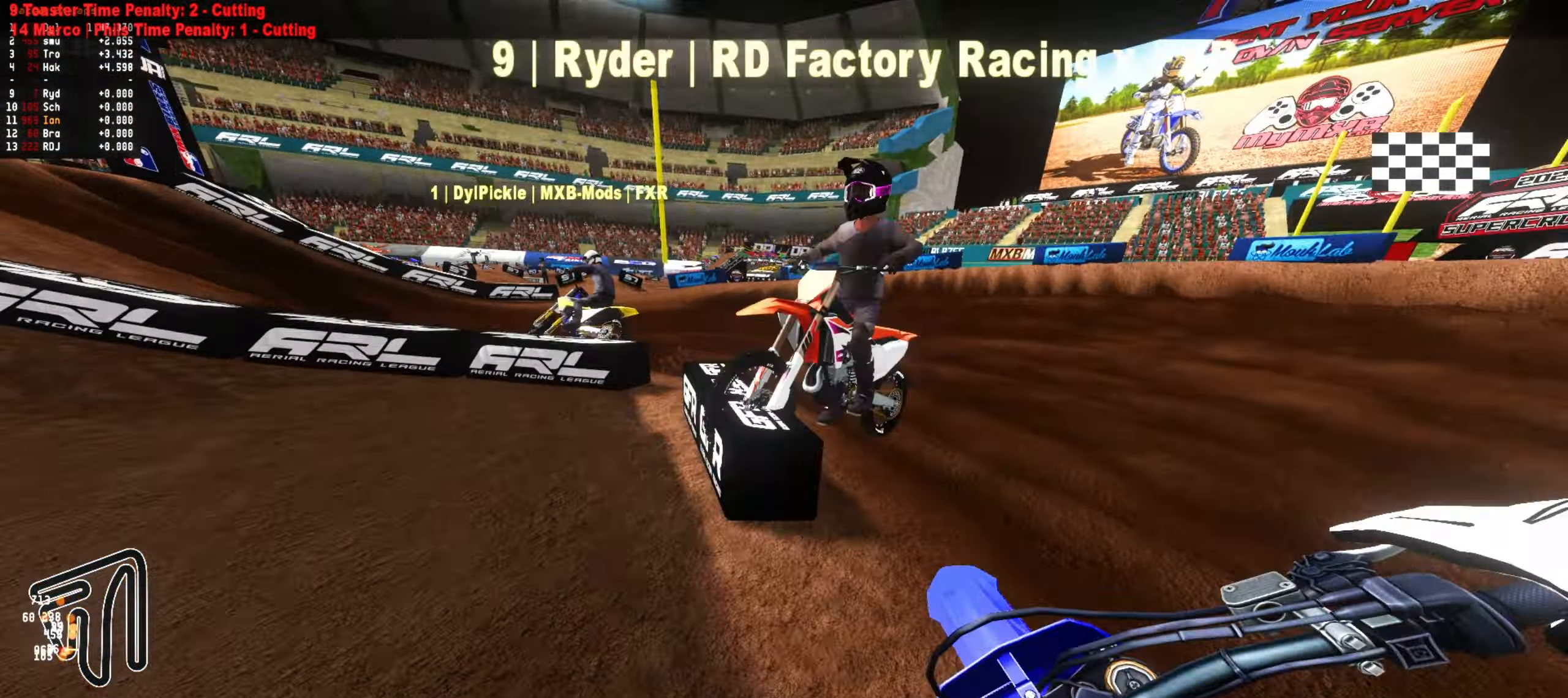
{"dt_ms": 500, "buttons": ["R2"], "left_stick": "center", "right_stick": "center", "events": [[150, "R2", "down"], [367, "left_stick", "center"]]}
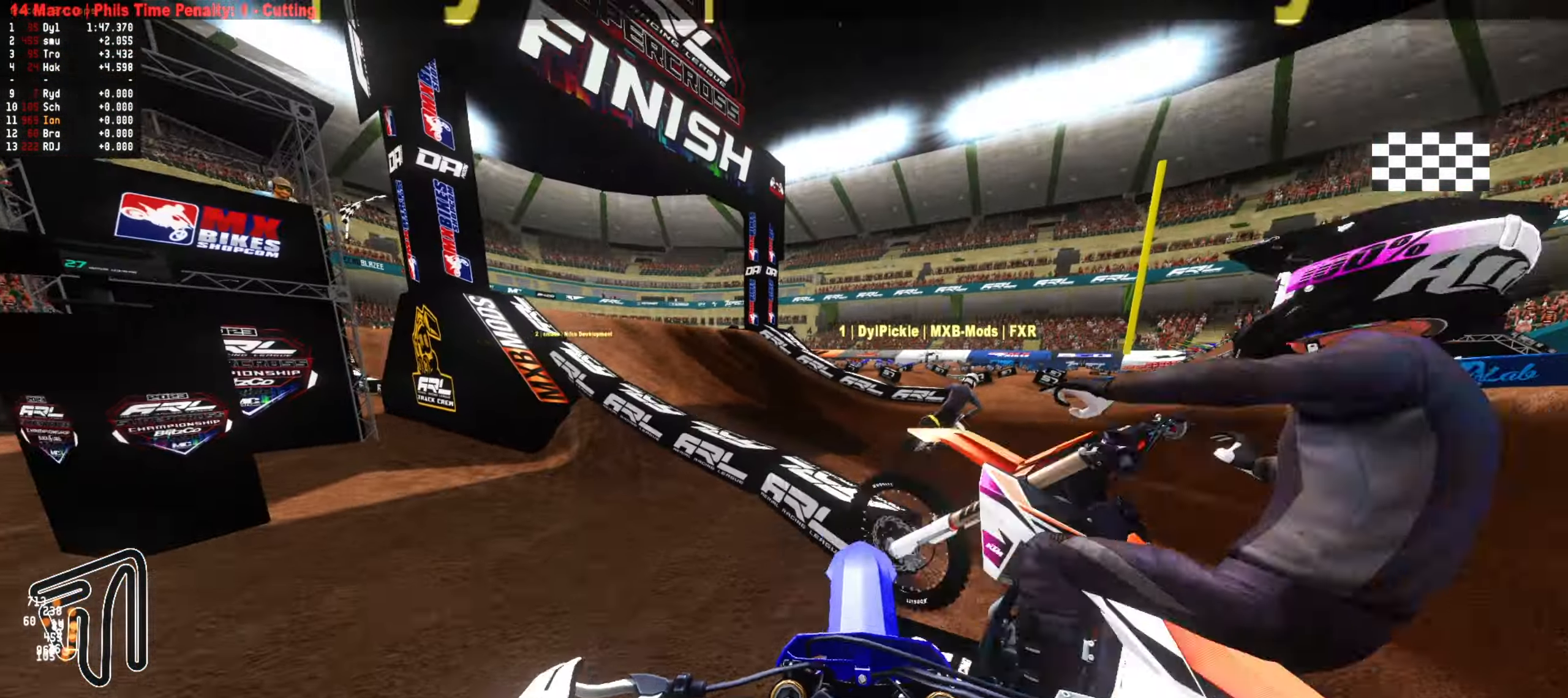
{"dt_ms": 1000, "buttons": ["R2"], "left_stick": "down-left", "right_stick": "center", "events": [[450, "left_stick", "down-left"], [750, "left_stick", "center"], [883, "left_stick", "down-left"]]}
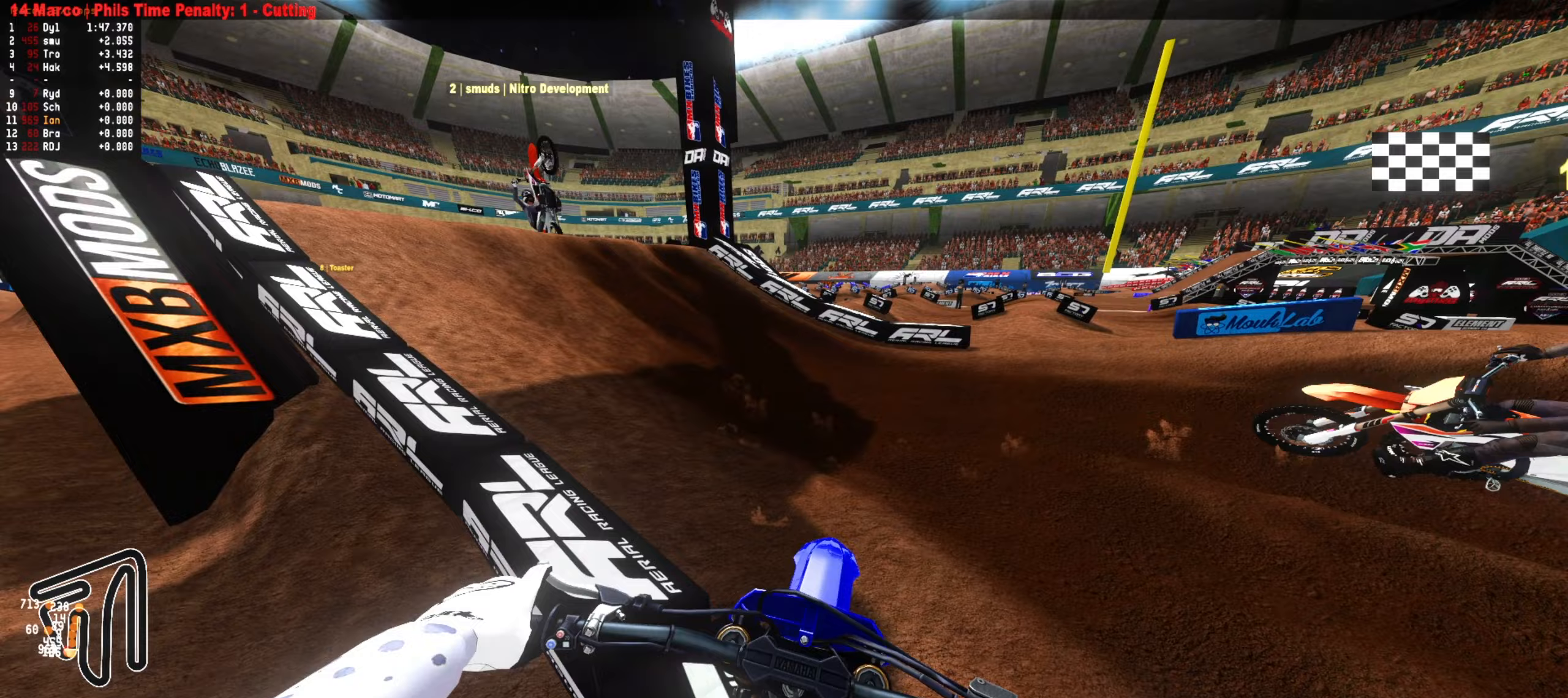
{"dt_ms": 500, "buttons": ["R2"], "left_stick": "center", "right_stick": "center", "events": [[17, "left_stick", "center"], [67, "left_stick", "down-left"], [200, "left_stick", "center"], [317, "left_stick", "down-left"], [417, "left_stick", "center"]]}
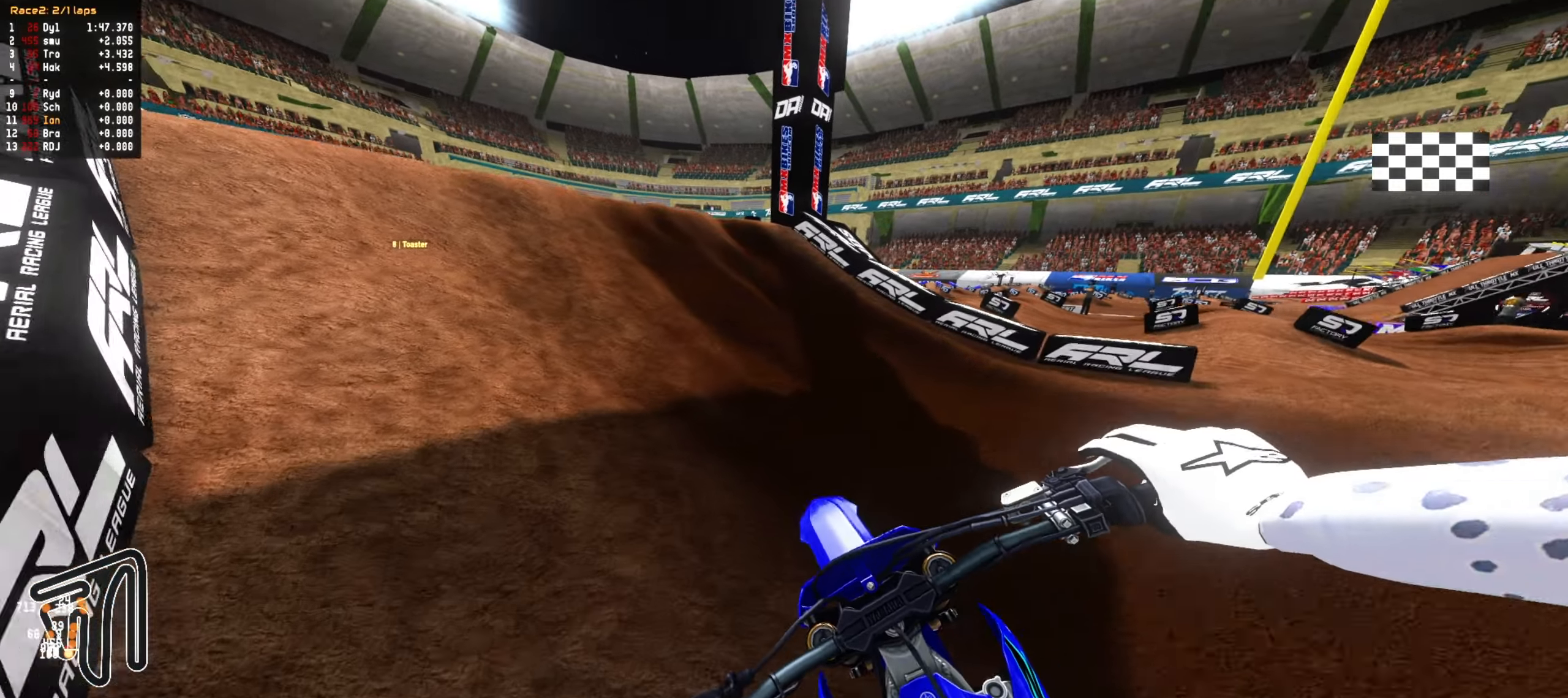
{"dt_ms": 1000, "buttons": [], "left_stick": "down", "right_stick": "center", "events": [[50, "left_stick", "down-left"], [117, "left_stick", "center"], [517, "left_stick", "up-left"], [733, "R2", "up"], [850, "left_stick", "down-left"], [950, "left_stick", "down"]]}
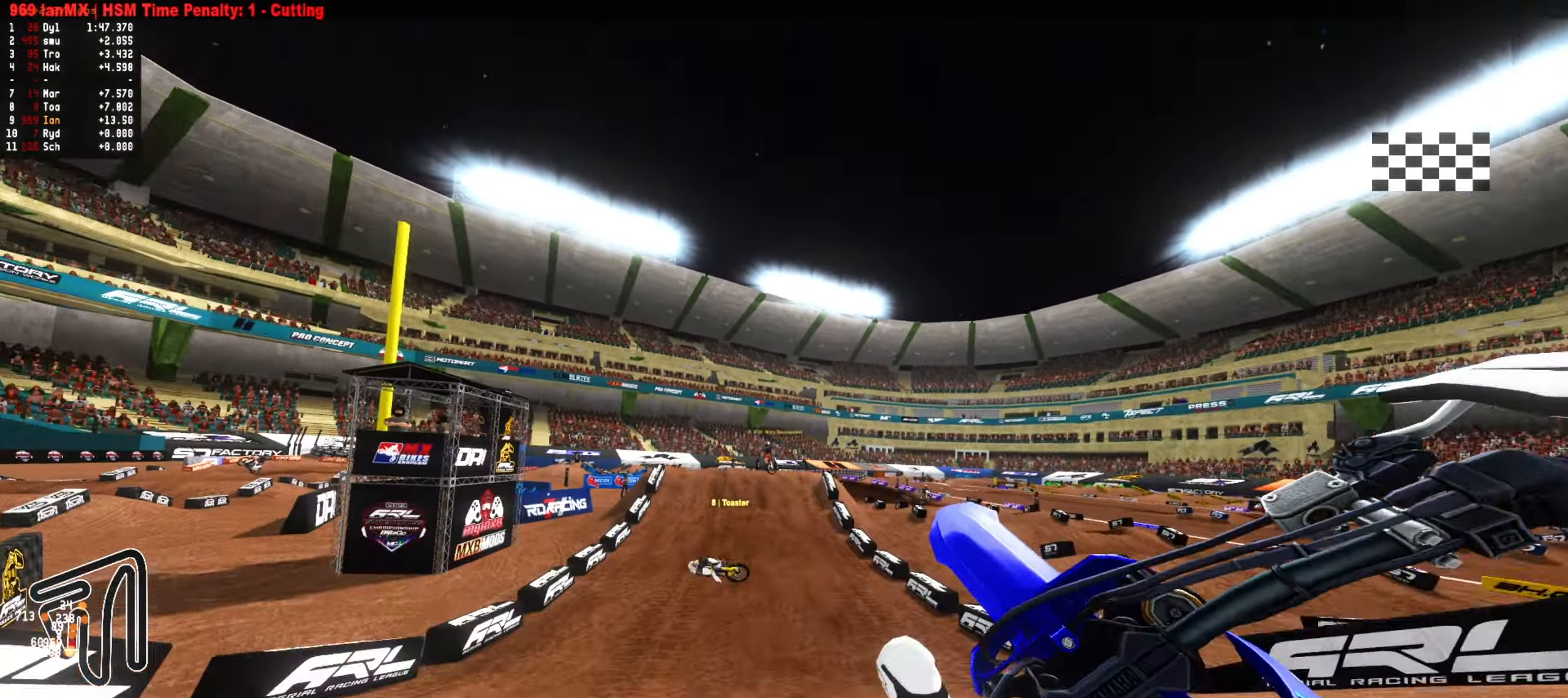
{"dt_ms": 500, "buttons": [], "left_stick": "center", "right_stick": "center"}
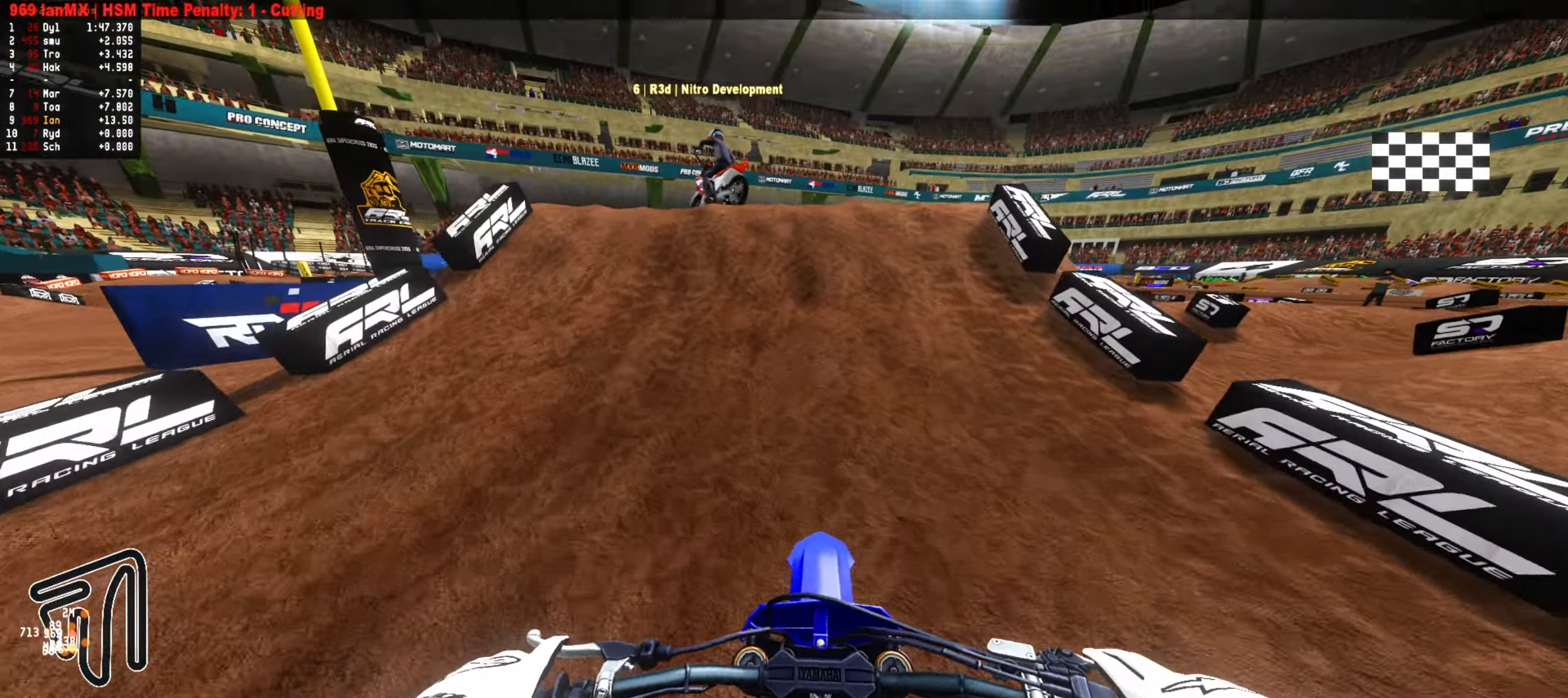
{"dt_ms": 500, "buttons": ["L2", "R2"], "left_stick": "down", "right_stick": "center", "events": [[67, "R2", "down"], [67, "left_stick", "up"], [167, "R2", "up"], [233, "left_stick", "center"], [267, "CROSS", "down"], [267, "L2", "down"], [300, "R2", "down"], [317, "left_stick", "down"], [400, "CROSS", "up"]]}
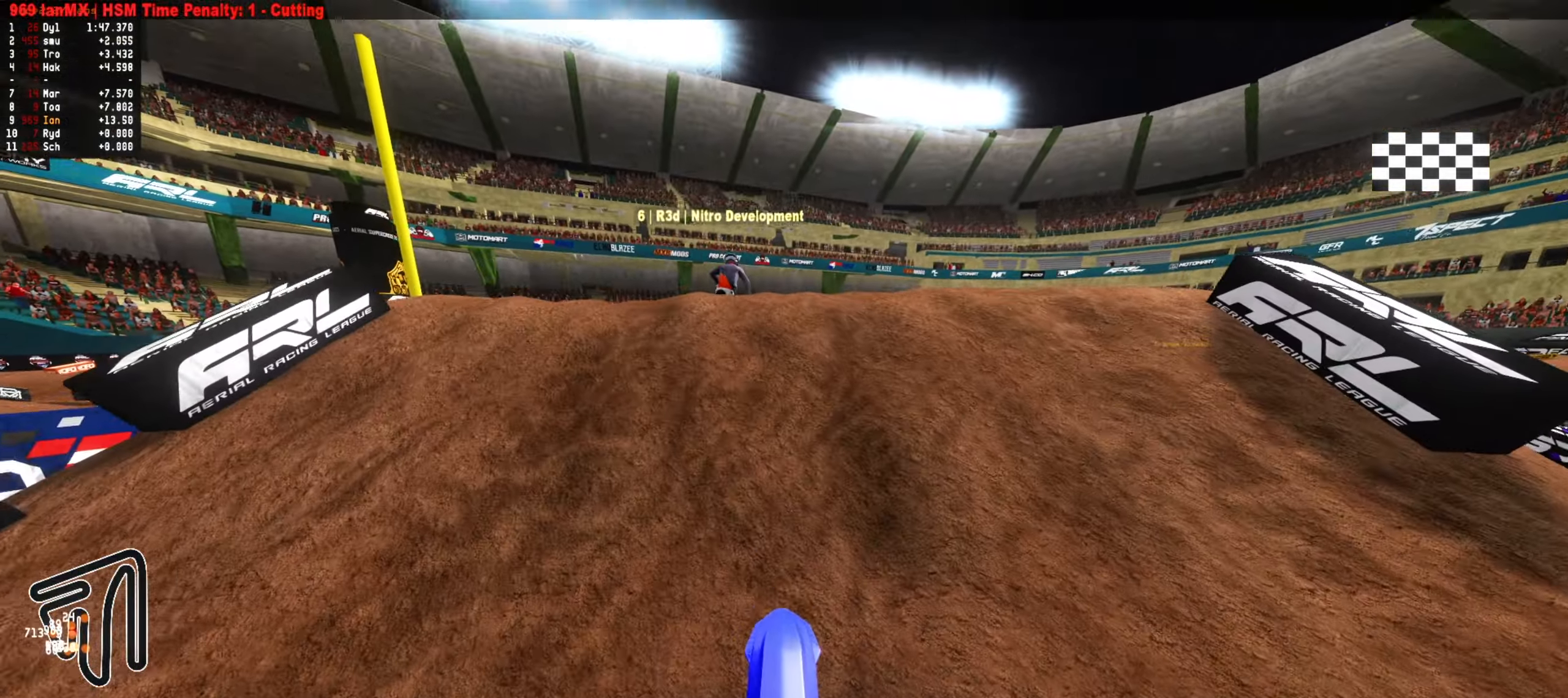
{"dt_ms": 500, "buttons": ["R2"], "left_stick": "up", "right_stick": "center", "events": [[67, "L2", "up"], [383, "left_stick", "up"]]}
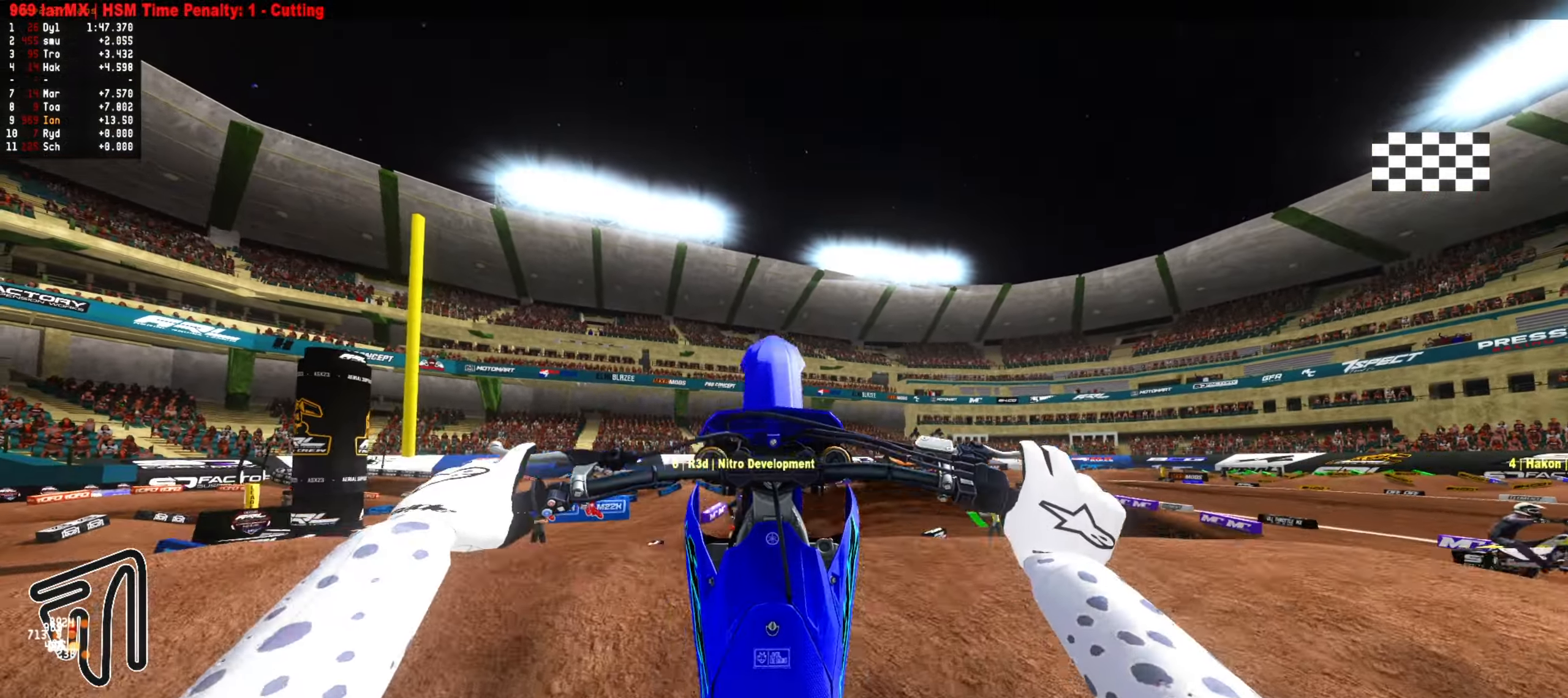
{"dt_ms": 500, "buttons": ["R1"], "left_stick": "center", "right_stick": "center", "events": [[100, "R2", "up"], [100, "left_stick", "center"], [500, "R1", "down"]]}
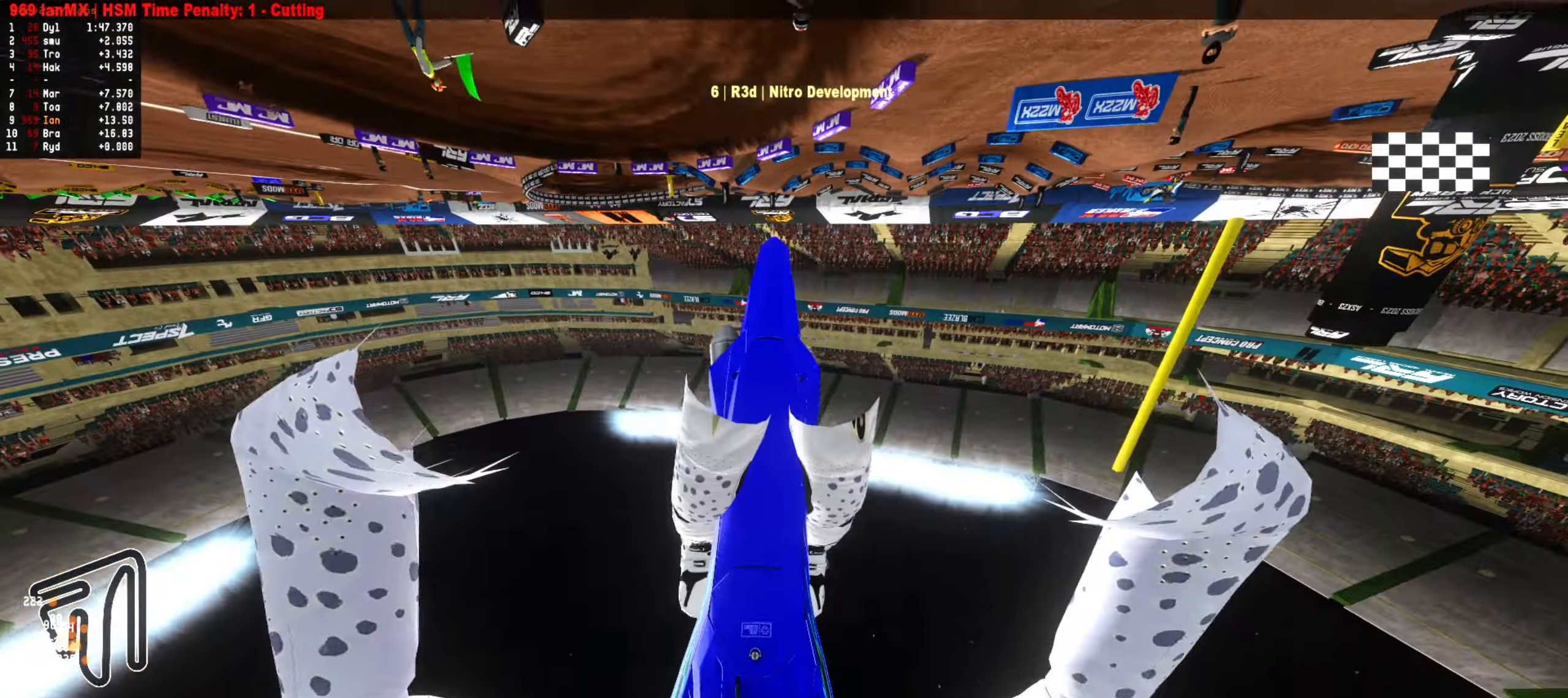
{"dt_ms": 500, "buttons": [], "left_stick": "up", "right_stick": "center", "events": [[83, "R1", "up"], [333, "left_stick", "up"]]}
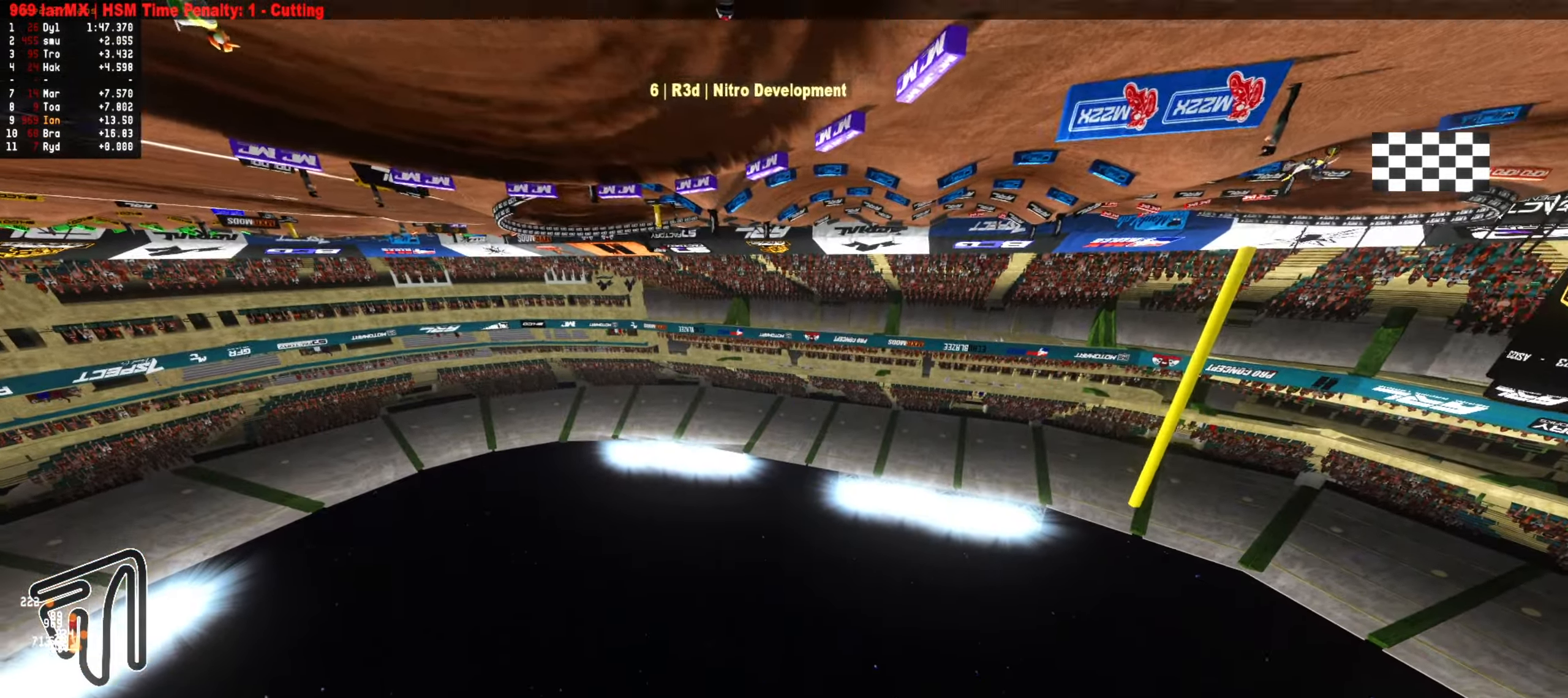
{"dt_ms": 500, "buttons": ["R2"], "left_stick": "down-right", "right_stick": "center", "events": [[183, "left_stick", "center"], [467, "R2", "down"], [483, "left_stick", "down-right"]]}